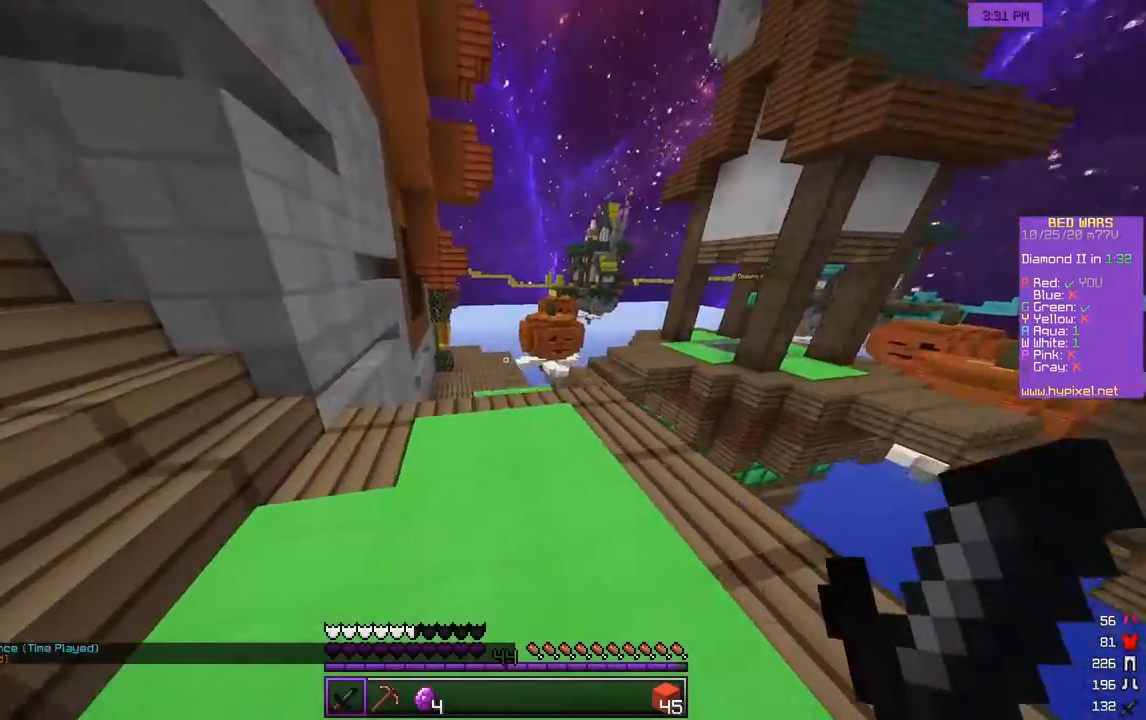
Gameplay with keyboard and mouse; each line is a JSON object with the keys and mouse buttons held at the frame after it. "events" lists presses ("down") and releases ("up") of "a", "d", "s", "w", "mouse_left" and "mouse_right" between this image and that frame as [ms after this image, input, new state], when the widget could be followed in between. "mouse_left", "mouse_right" = the "left", "right" buttons of the "mouse" list. No other keys are recorded. Fast repeated clicks can show as one long hold. Mouse movement is not recorded.
{"keys": ["w"], "mouse": [], "events": []}
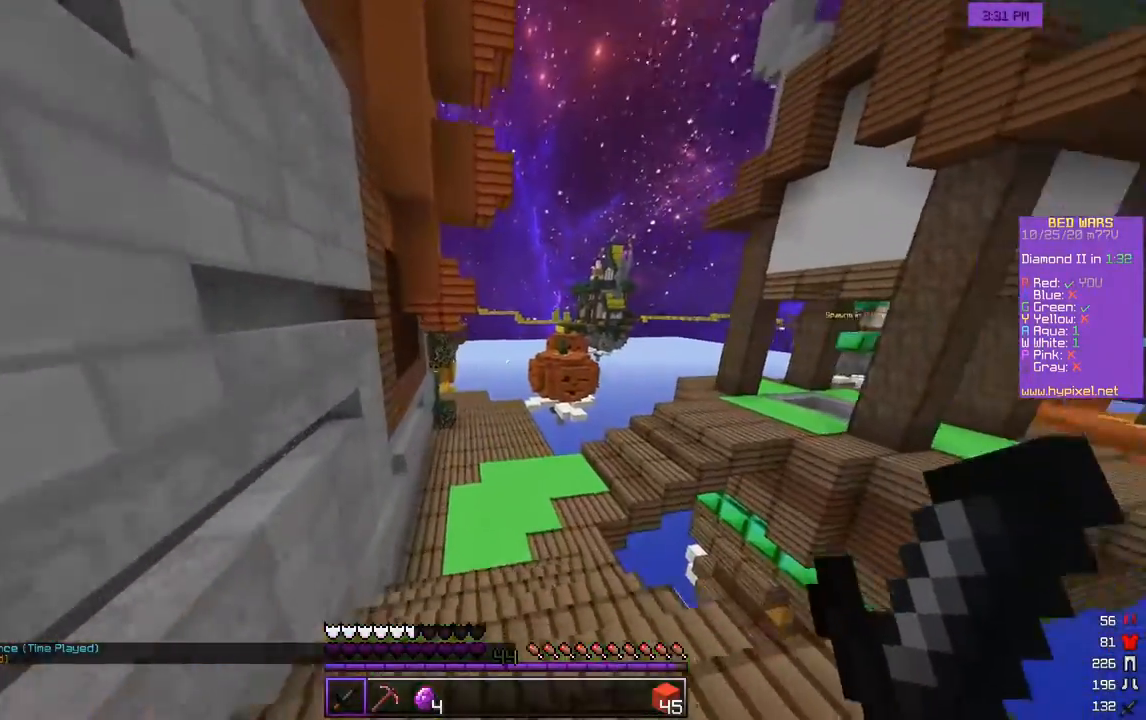
{"keys": ["w"], "mouse": [], "events": []}
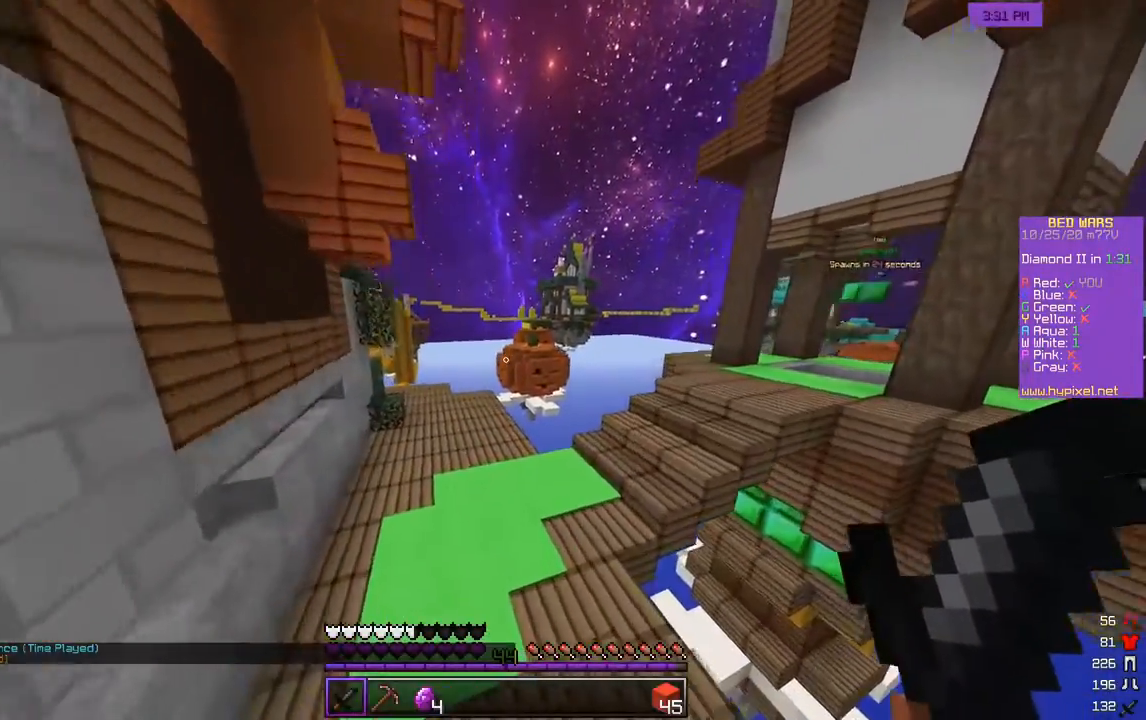
{"keys": ["w"], "mouse": [], "events": []}
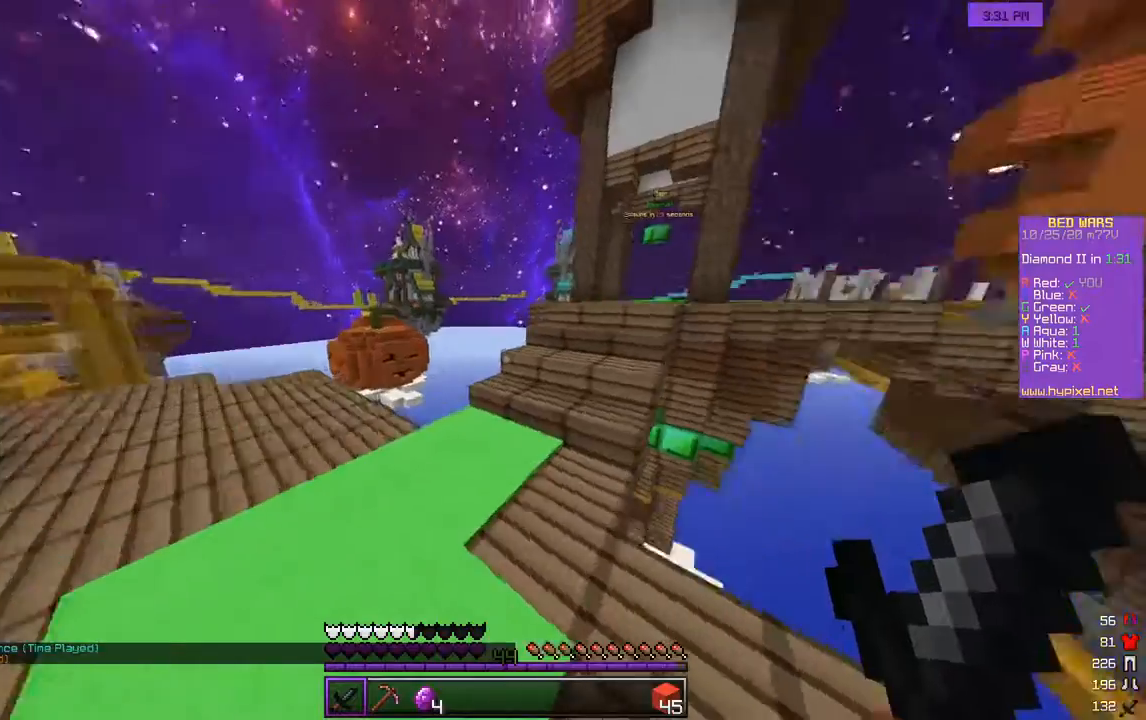
{"keys": ["w"], "mouse": [], "events": []}
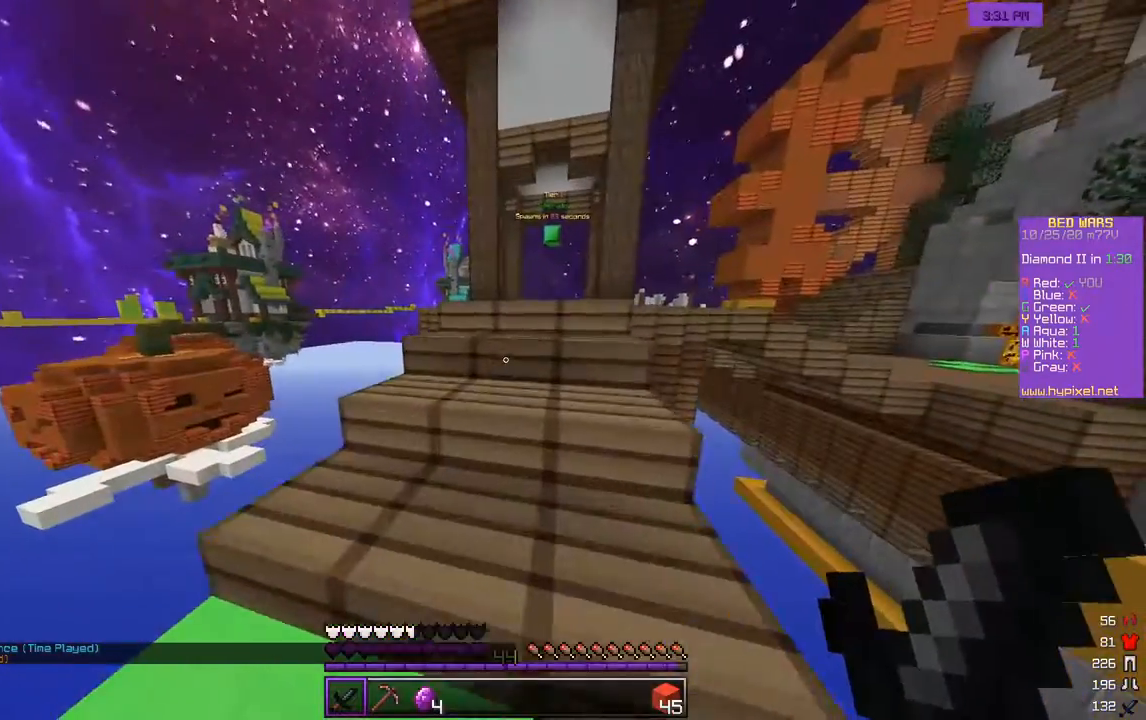
{"keys": ["w"], "mouse": [], "events": []}
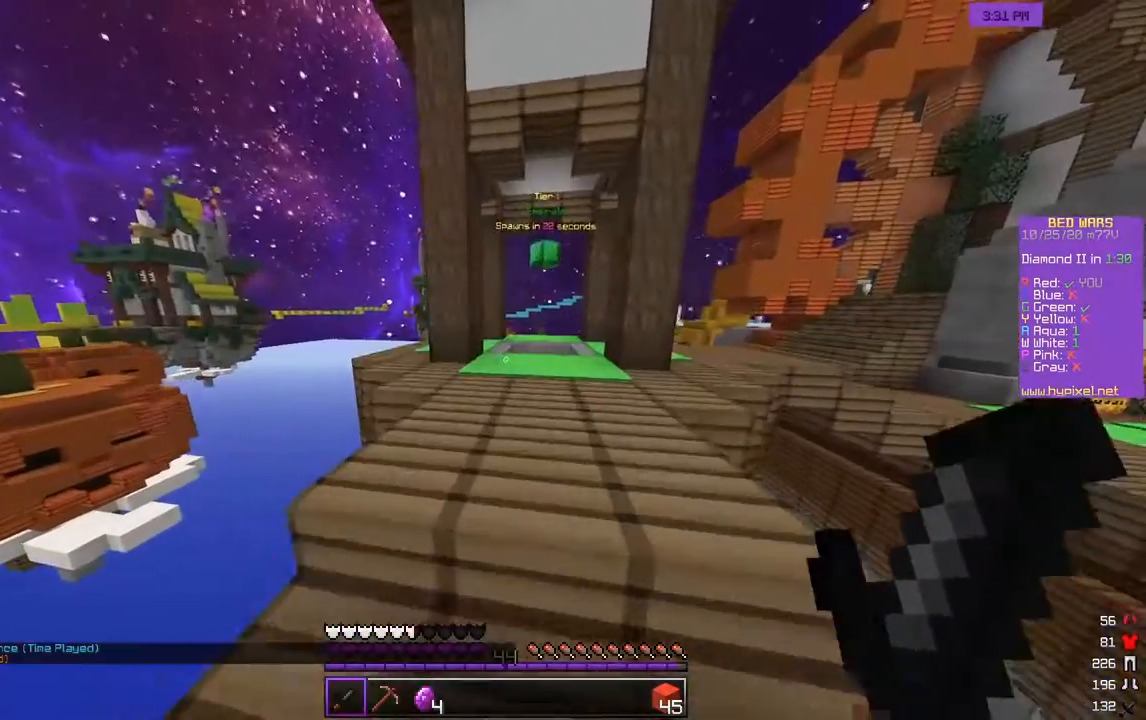
{"keys": ["w"], "mouse": [], "events": [[317, "d", "down"], [467, "d", "up"]]}
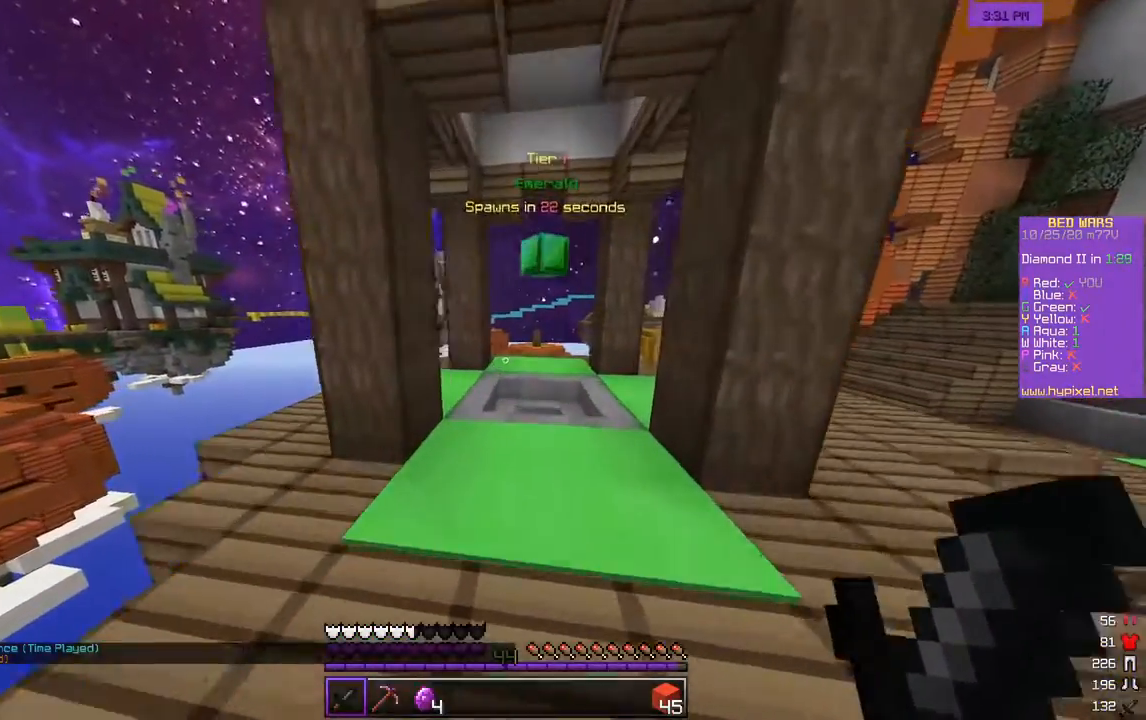
{"keys": ["w"], "mouse": [], "events": [[183, "d", "down"], [383, "d", "up"]]}
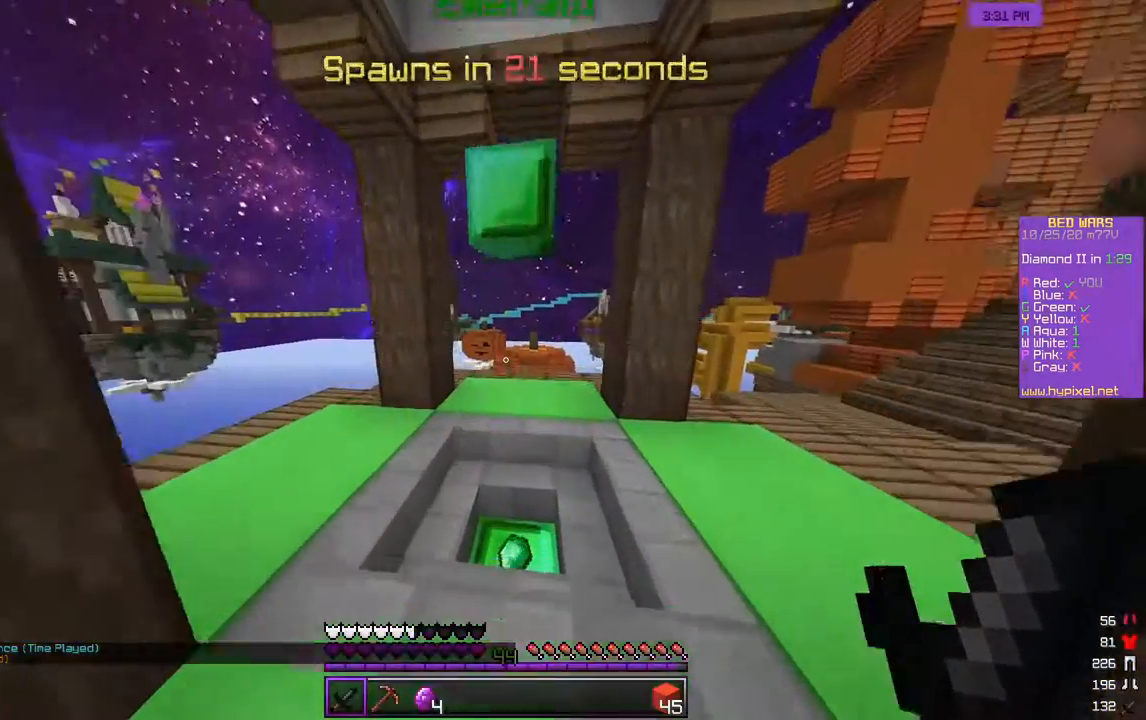
{"keys": ["w"], "mouse": [], "events": [[283, "d", "down"], [400, "d", "up"]]}
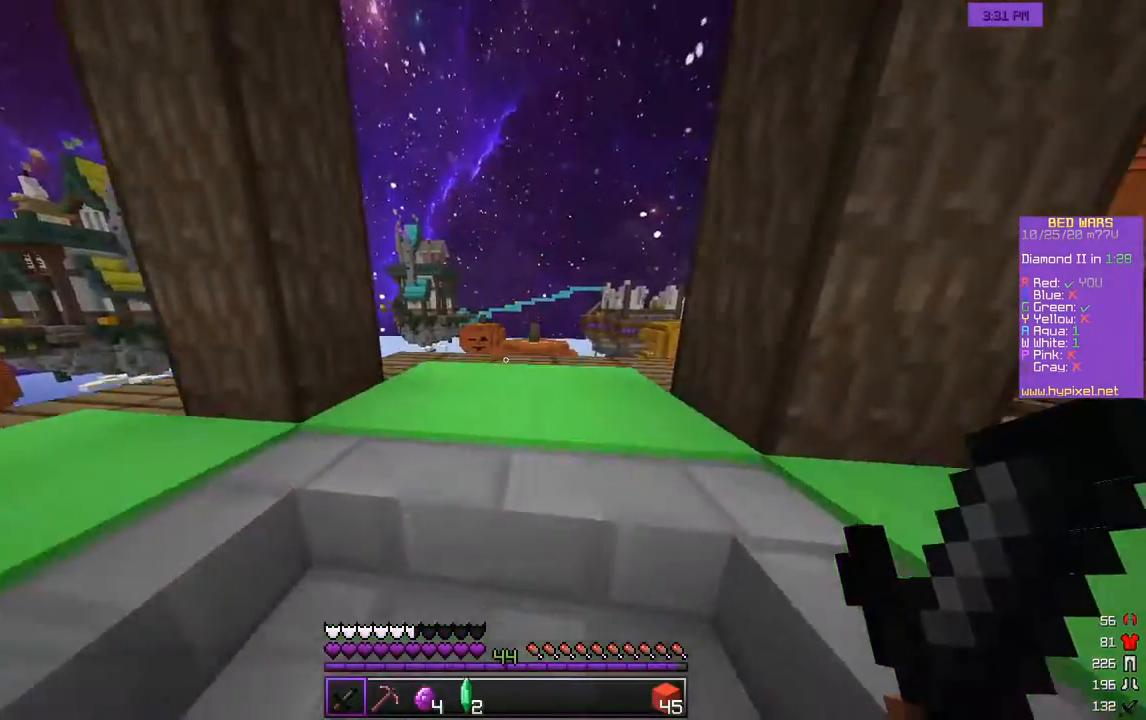
{"keys": [], "mouse": [], "events": [[150, "w", "up"]]}
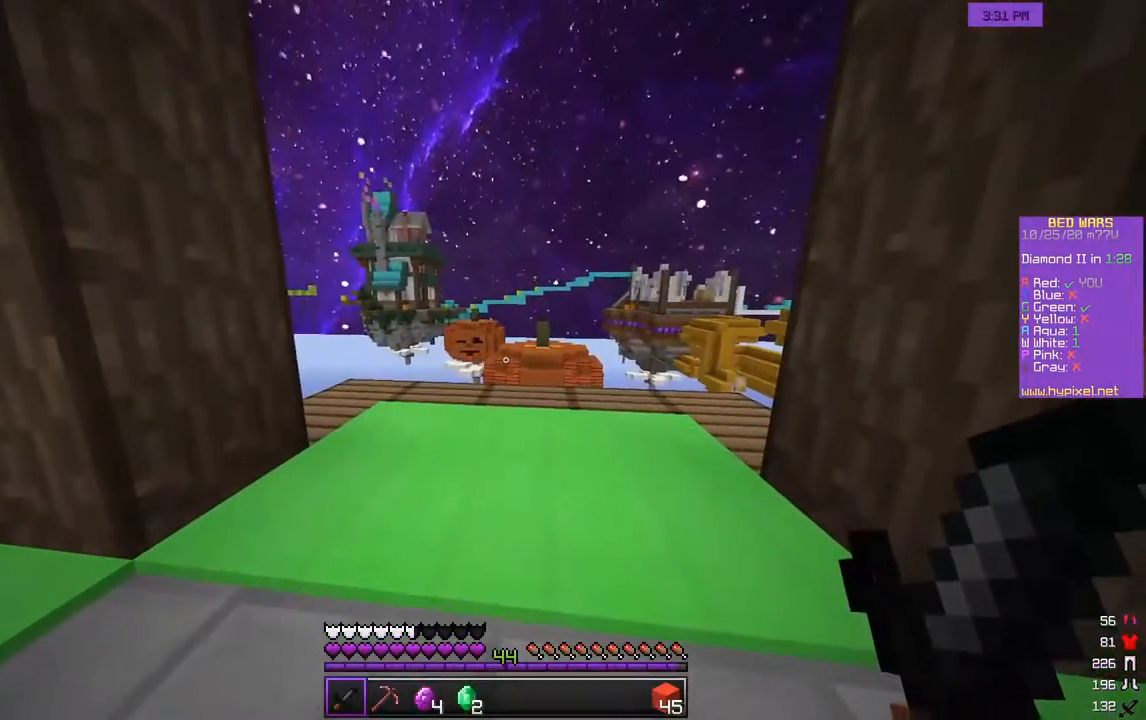
{"keys": [], "mouse": [], "events": []}
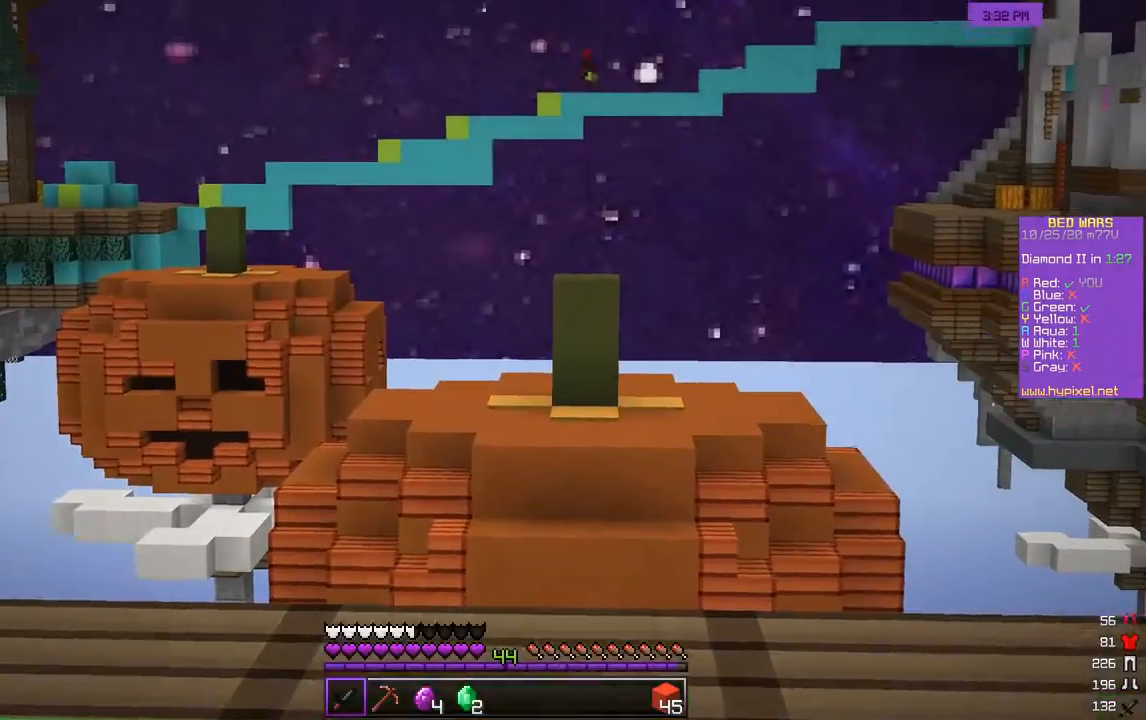
{"keys": [], "mouse": [], "events": []}
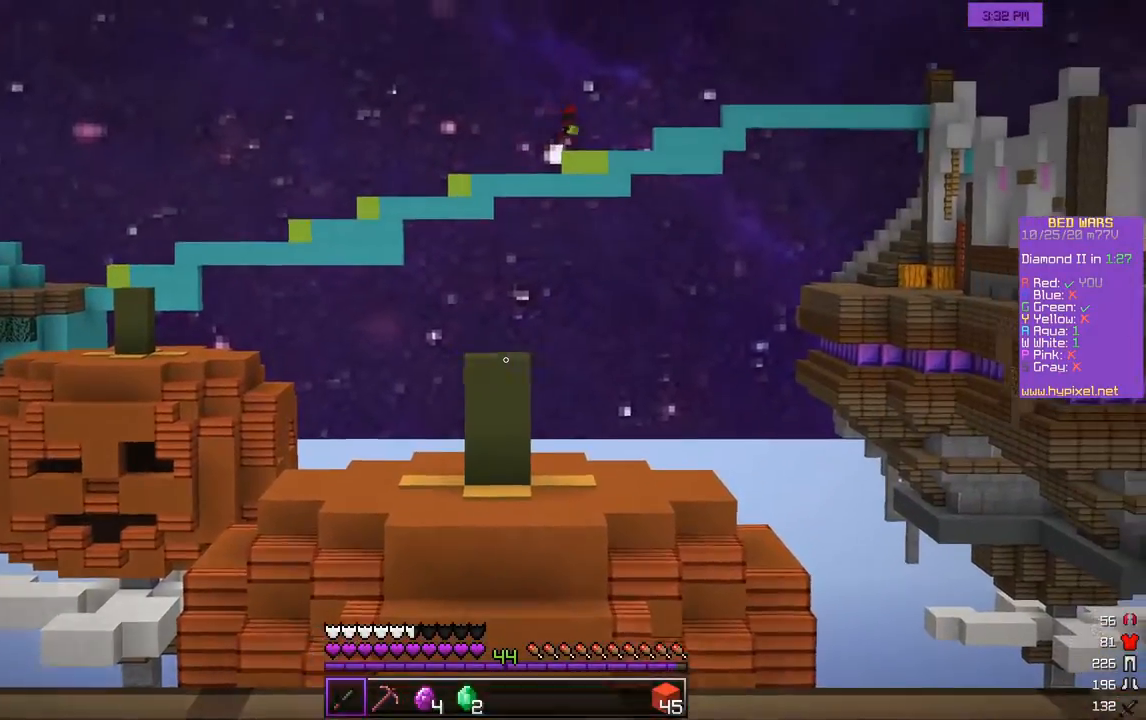
{"keys": [], "mouse": [], "events": []}
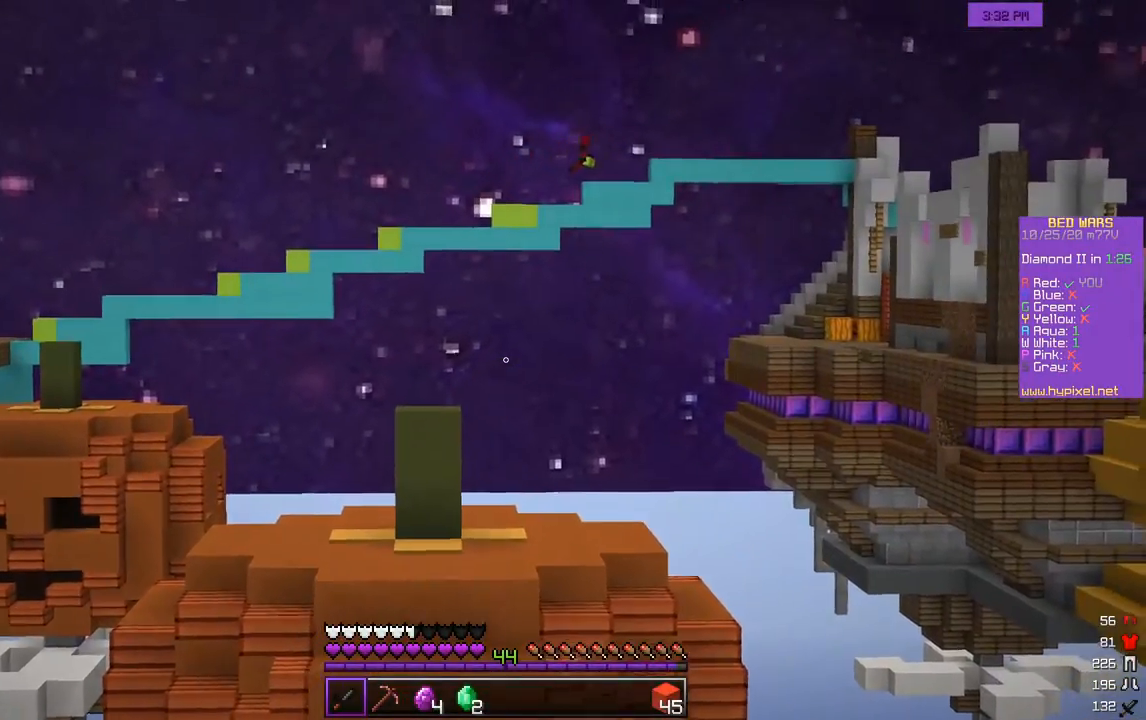
{"keys": [], "mouse": [], "events": []}
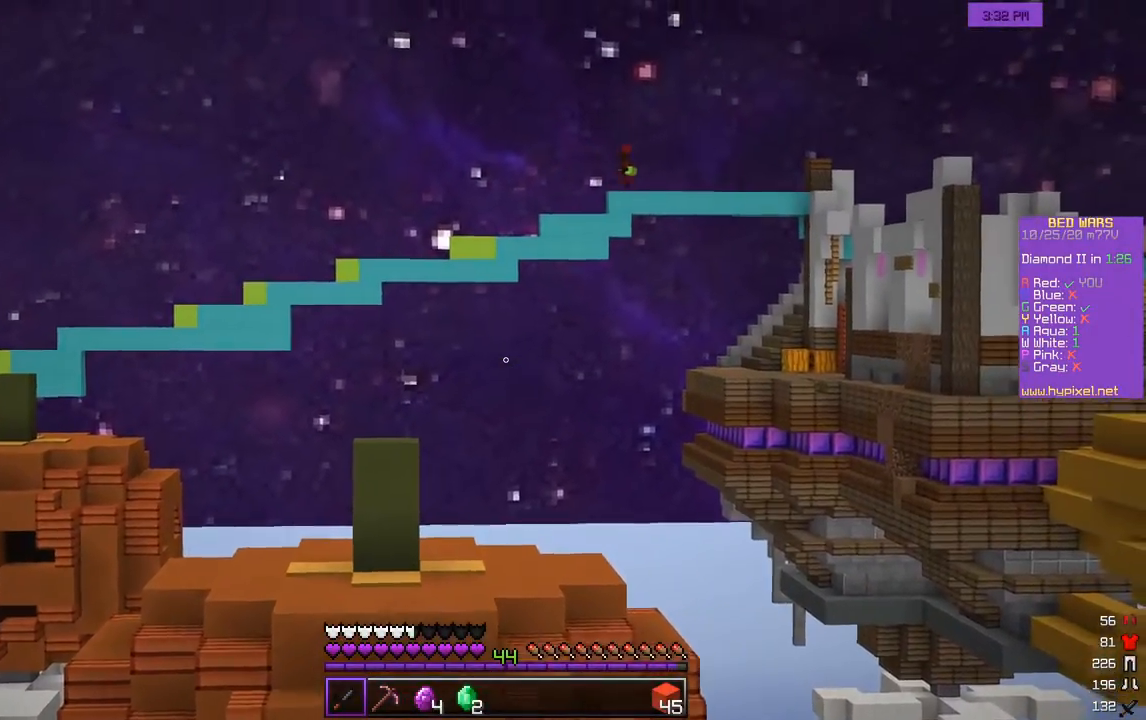
{"keys": [], "mouse": [], "events": []}
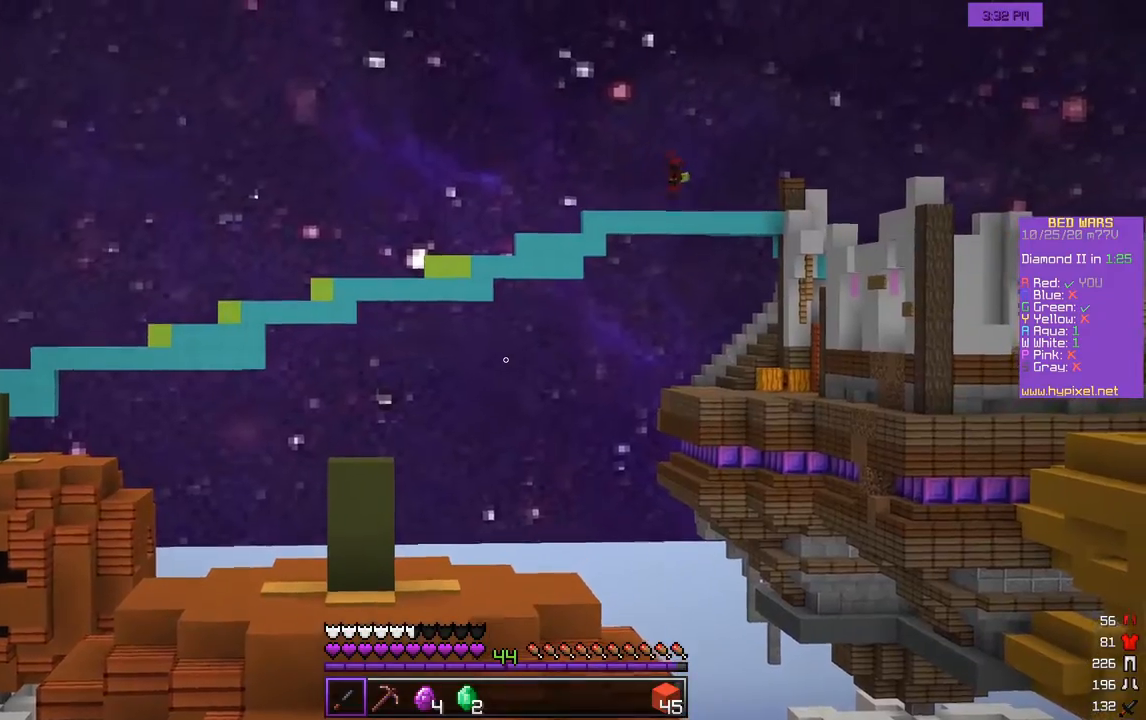
{"keys": [], "mouse": [], "events": []}
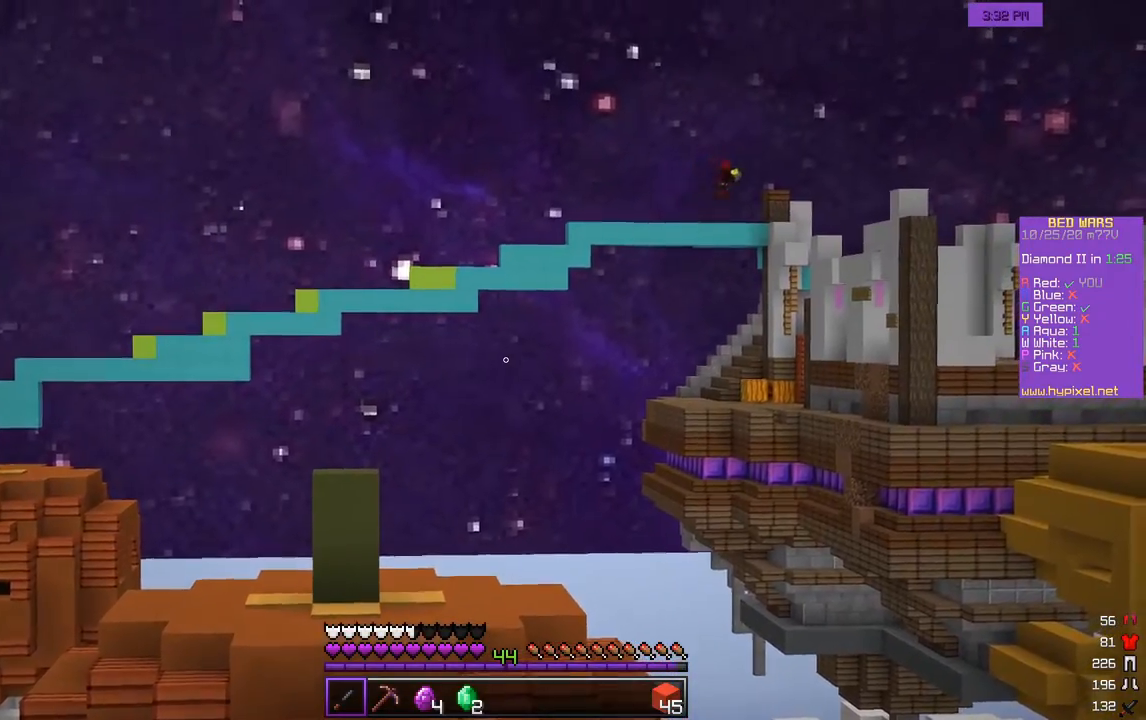
{"keys": [], "mouse": [], "events": []}
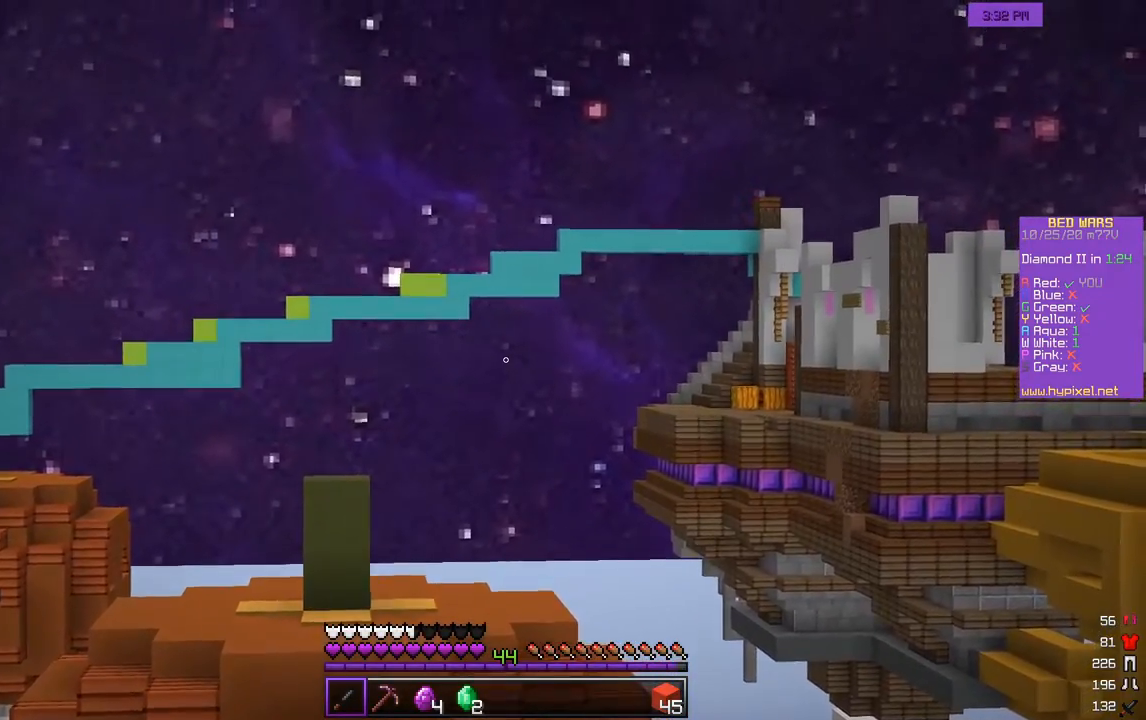
{"keys": [], "mouse": [], "events": []}
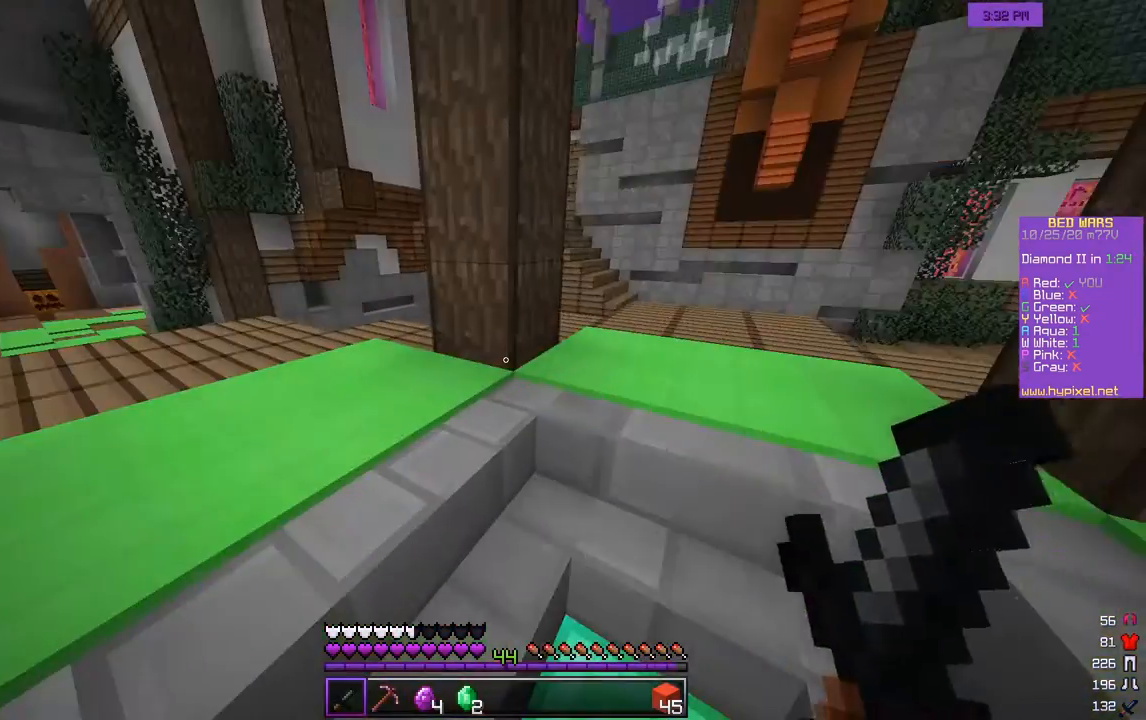
{"keys": ["w"], "mouse": [], "events": [[33, "w", "down"], [133, "w", "up"], [183, "w", "down"]]}
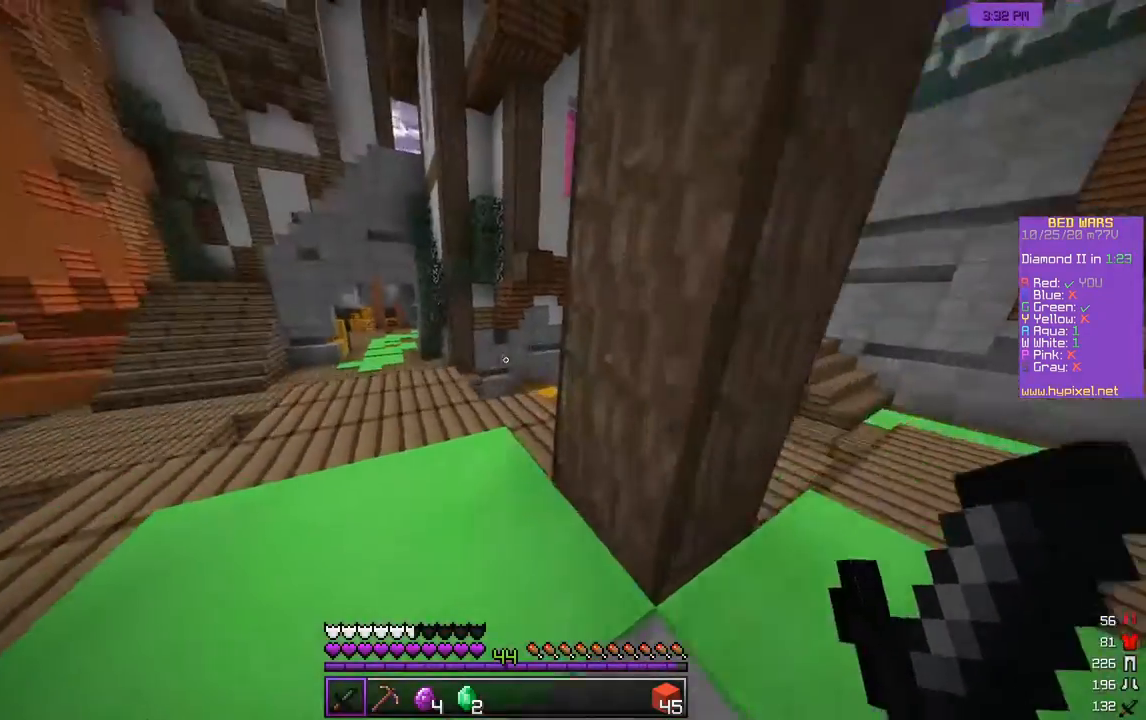
{"keys": ["w"], "mouse": [], "events": [[250, "a", "down"], [400, "a", "up"]]}
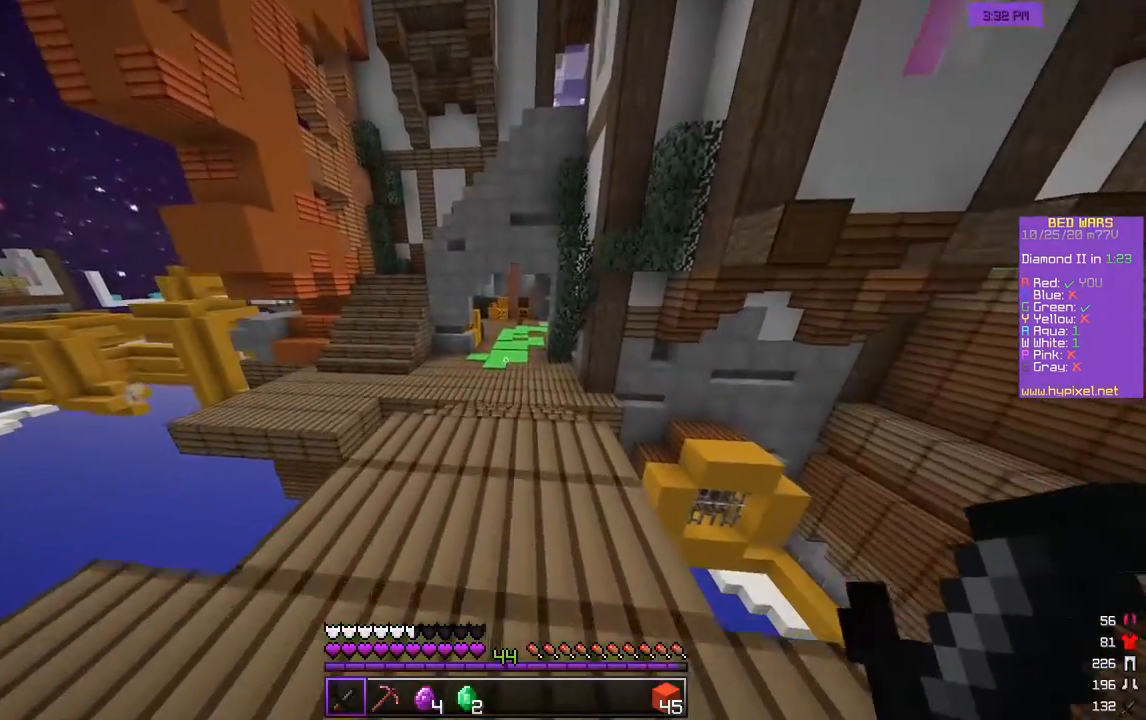
{"keys": ["w"], "mouse": [], "events": [[183, "mouse_left", "down"], [467, "mouse_left", "up"]]}
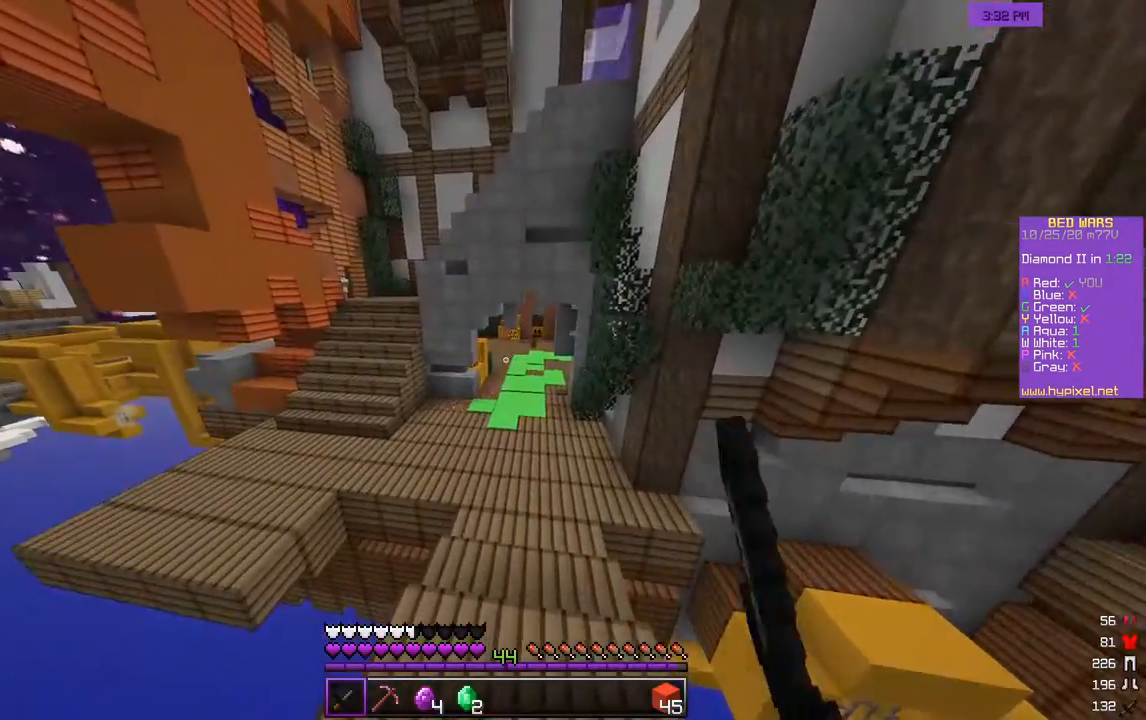
{"keys": ["w"], "mouse": [], "events": []}
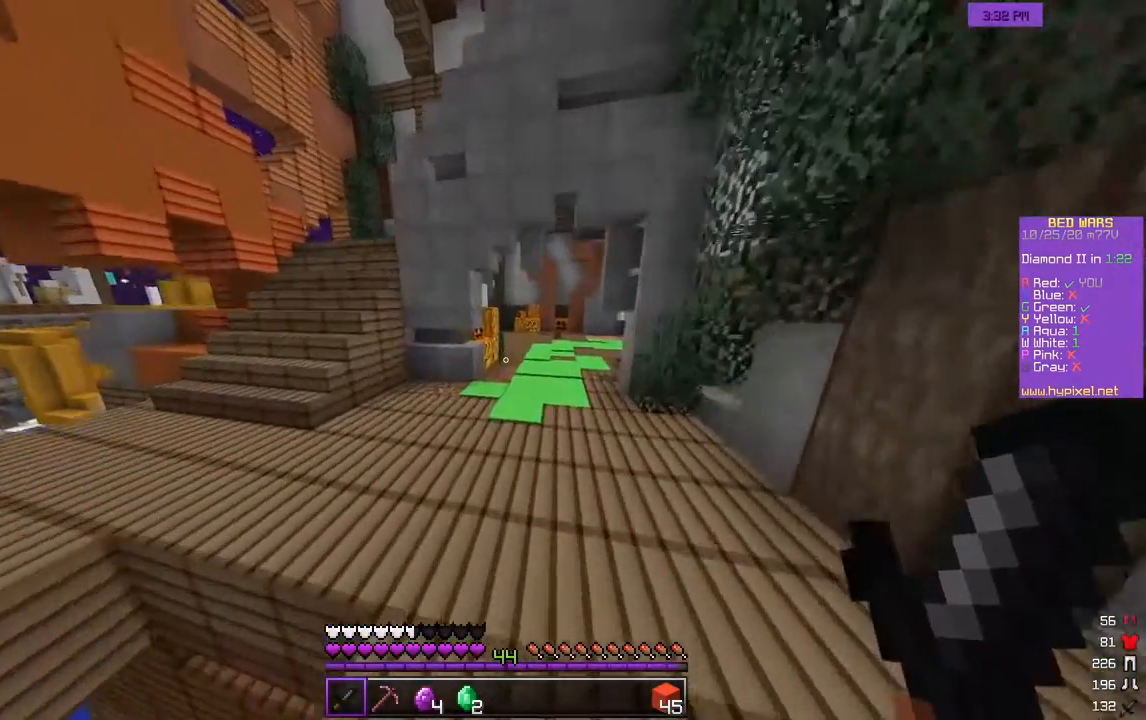
{"keys": ["a", "w"], "mouse": [], "events": [[350, "a", "down"]]}
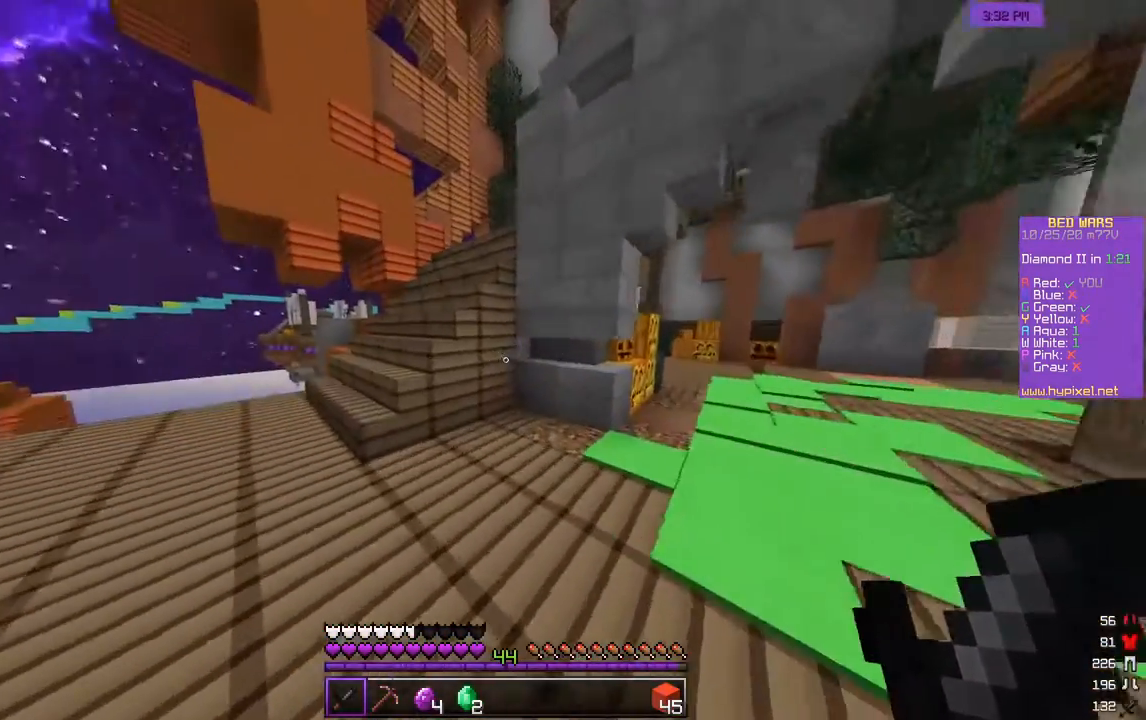
{"keys": ["a", "w"], "mouse": [], "events": []}
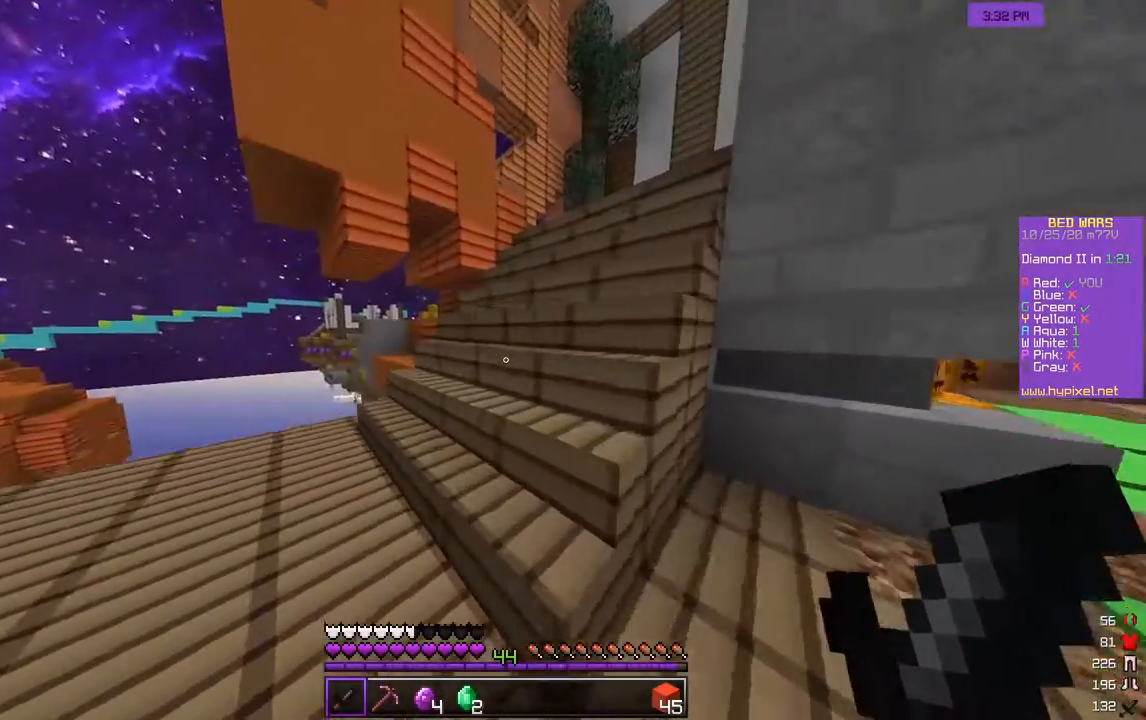
{"keys": ["w"], "mouse": [], "events": [[17, "a", "up"]]}
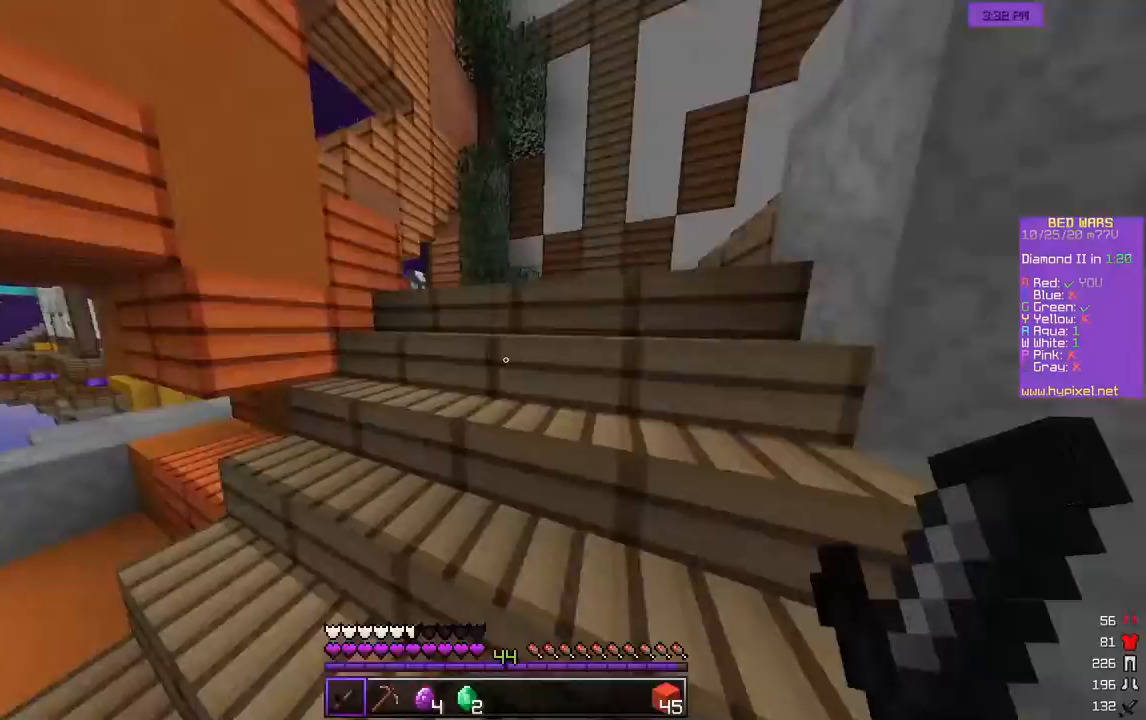
{"keys": ["w"], "mouse": [], "events": []}
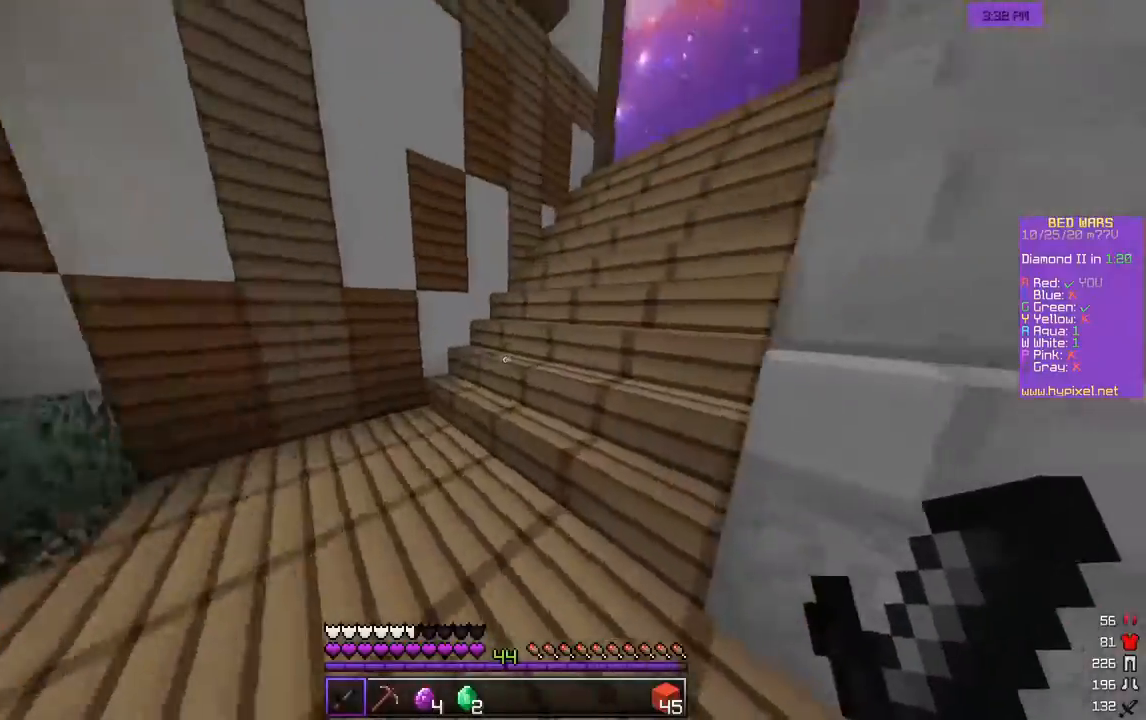
{"keys": ["w"], "mouse": [], "events": []}
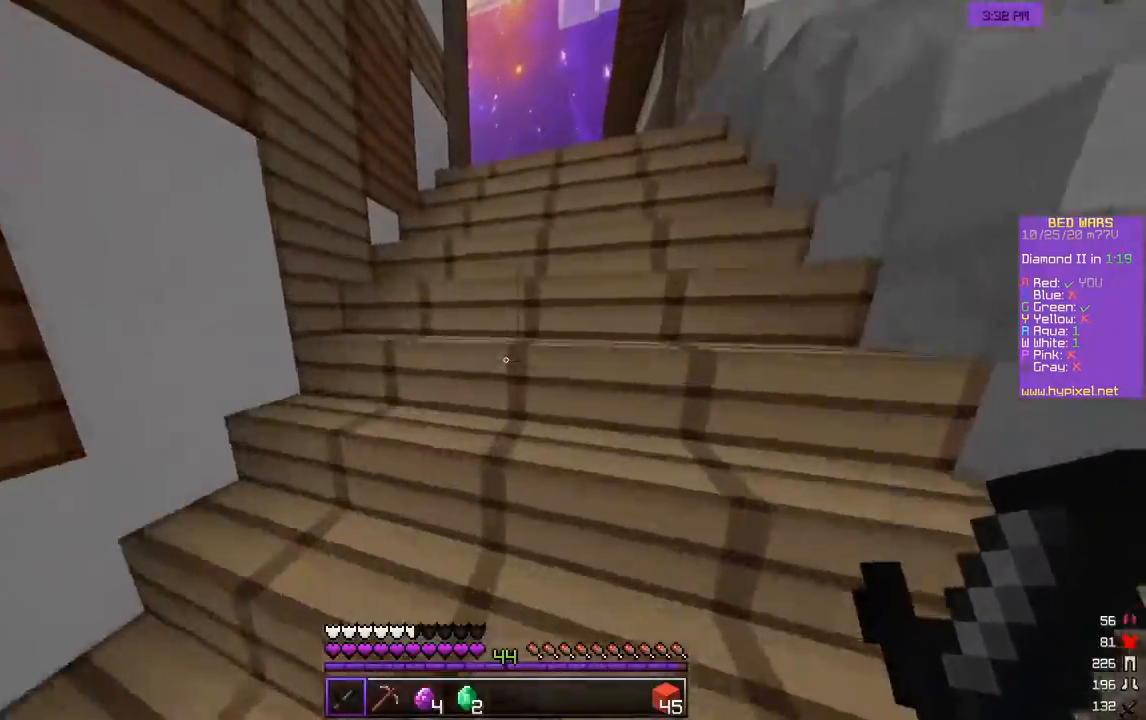
{"keys": ["w"], "mouse": [], "events": []}
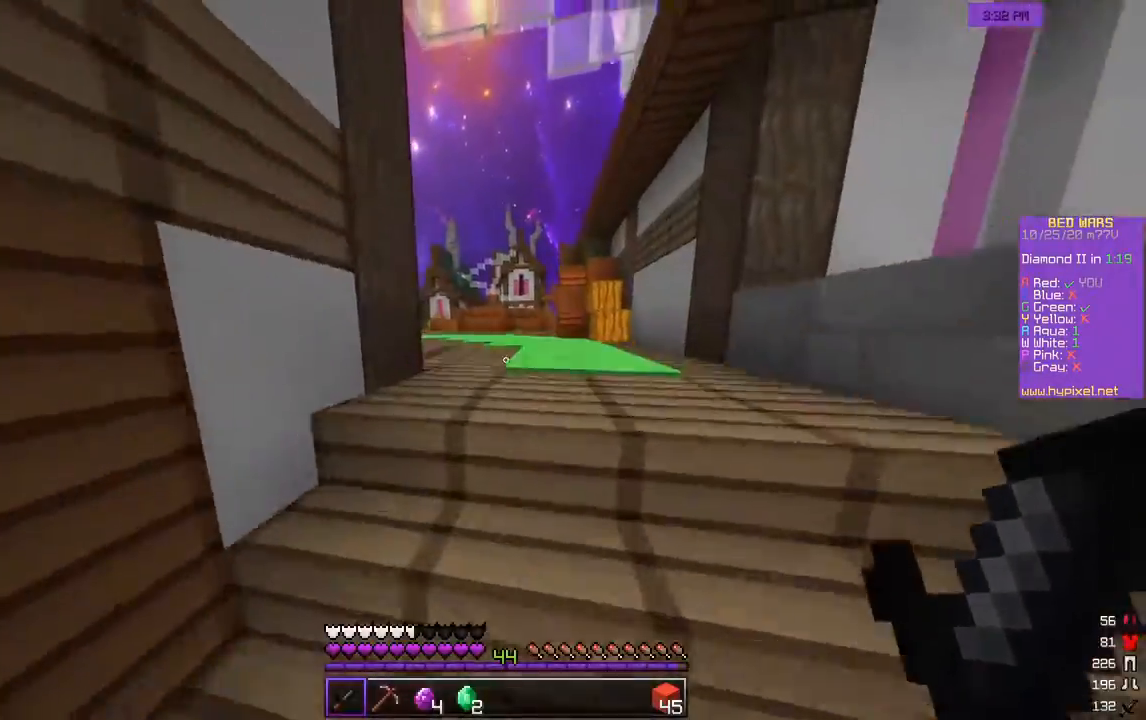
{"keys": ["w"], "mouse": [], "events": []}